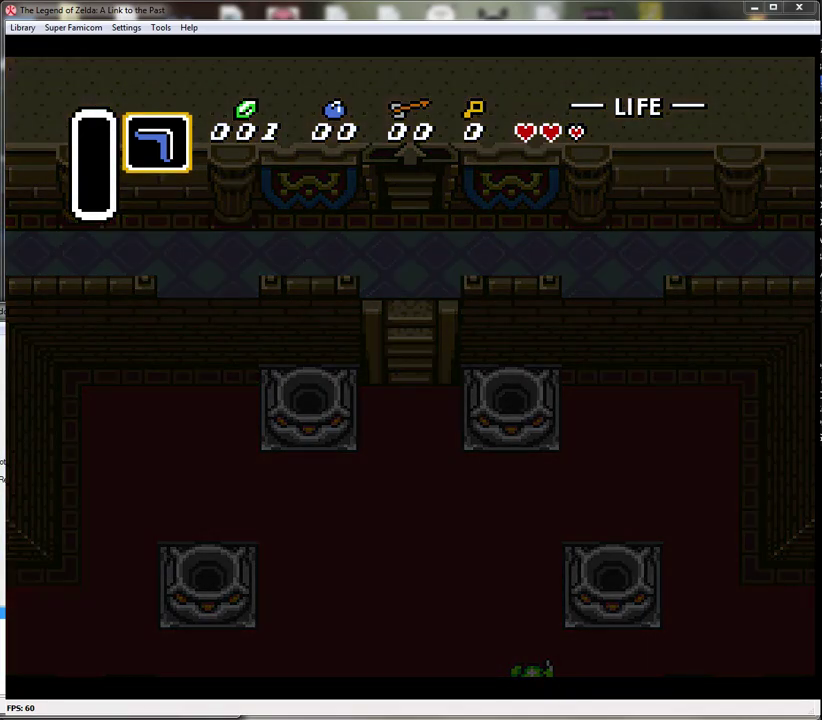
Gameplay with a controller (Nintendo layout); each line is a JSON object with the inputs held at the frame after it. "events" lists button and stick changes between this image and that frame as [ms after this image, input, new state], when the widget could be followed in between. Not read: L3 R3.
{"buttons": [], "events": []}
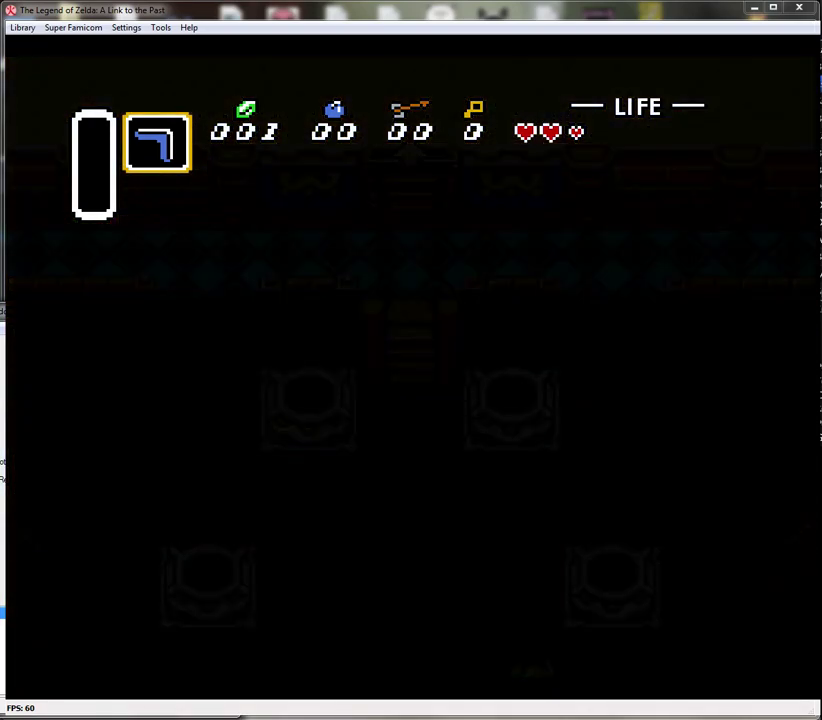
{"buttons": [], "events": []}
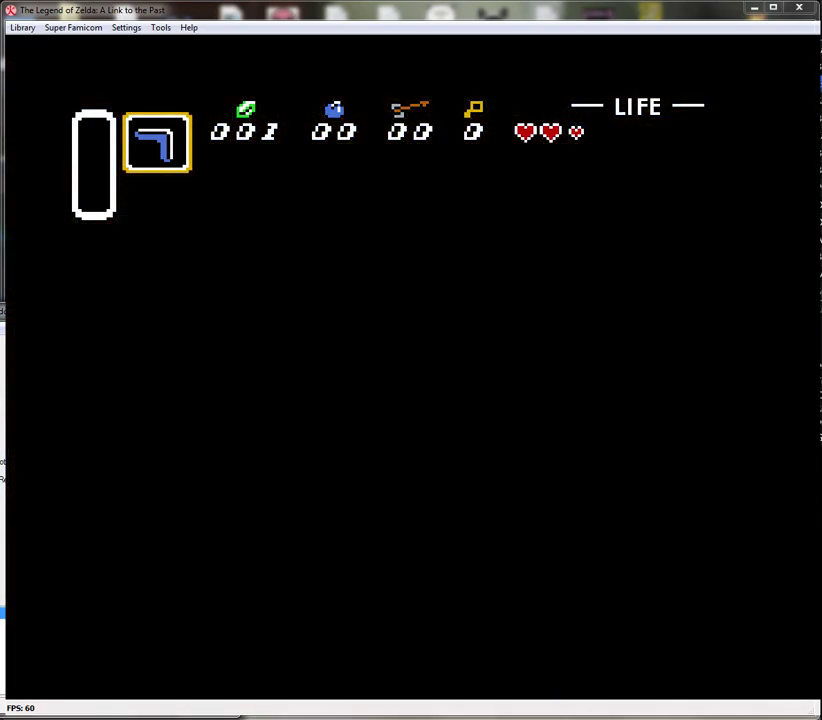
{"buttons": ["DPAD_UP"], "events": [[167, "DPAD_UP", "down"]]}
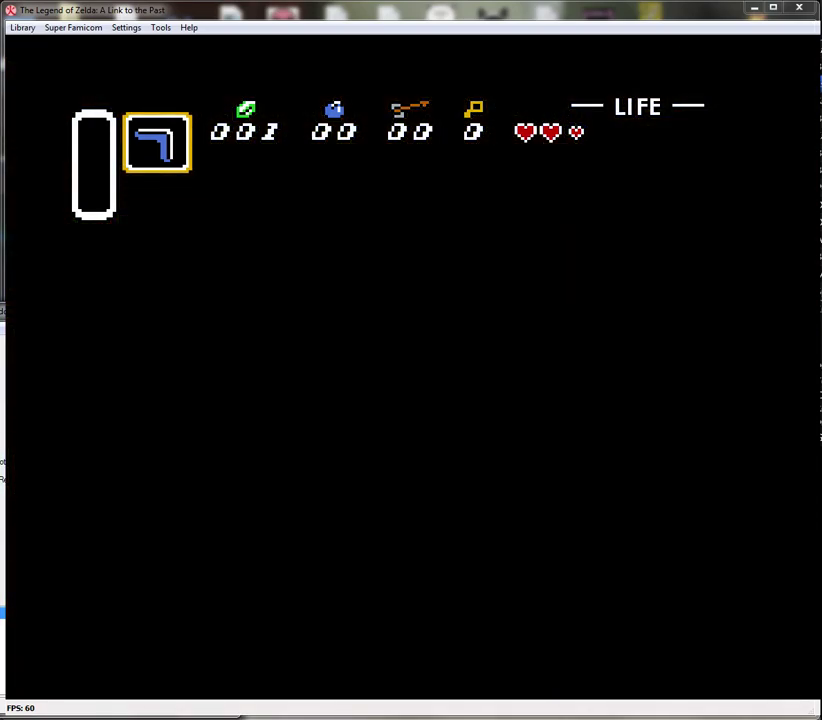
{"buttons": ["DPAD_UP"], "events": []}
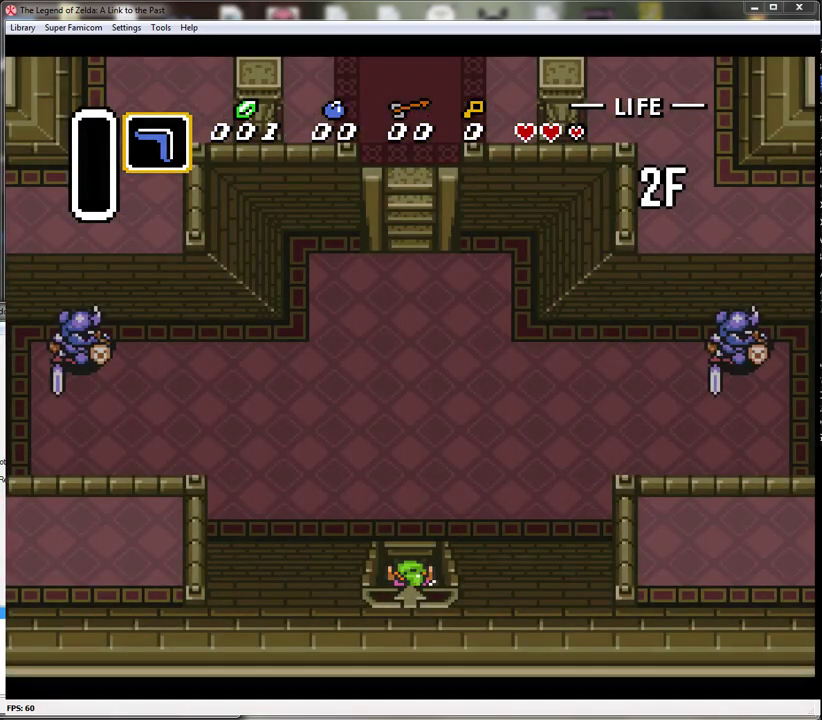
{"buttons": ["DPAD_UP"], "events": []}
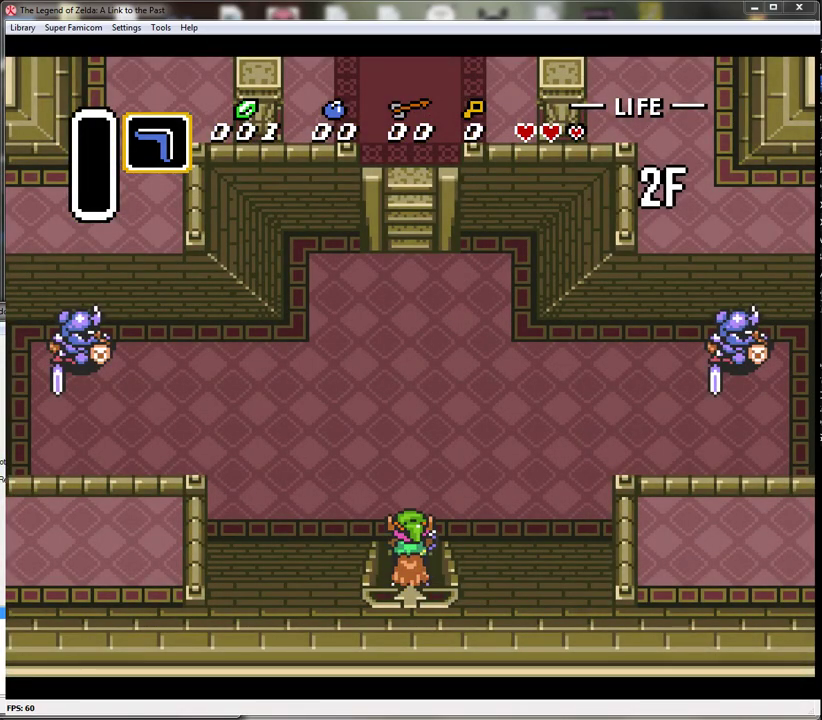
{"buttons": ["DPAD_UP"], "events": []}
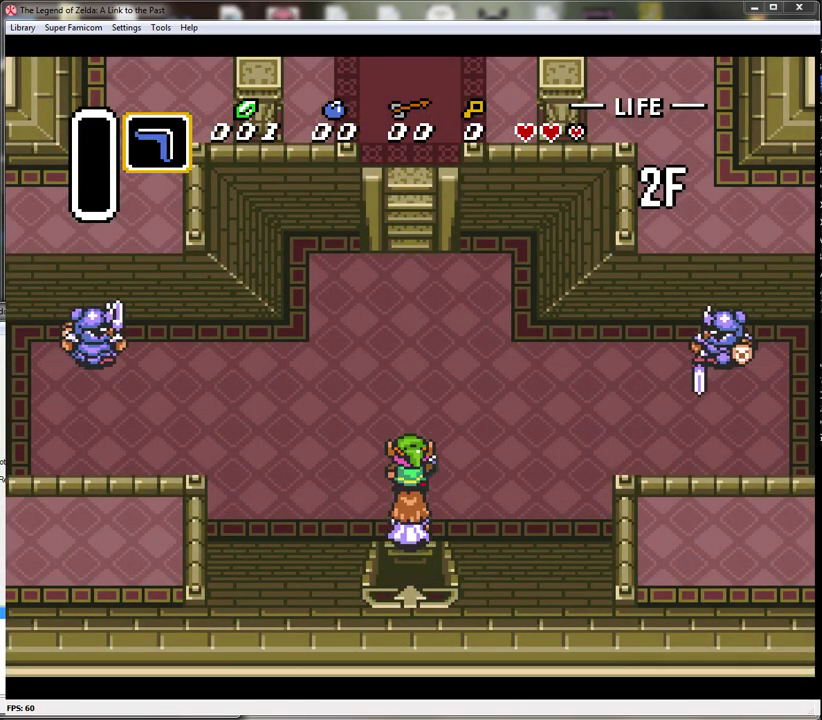
{"buttons": ["DPAD_UP"], "events": []}
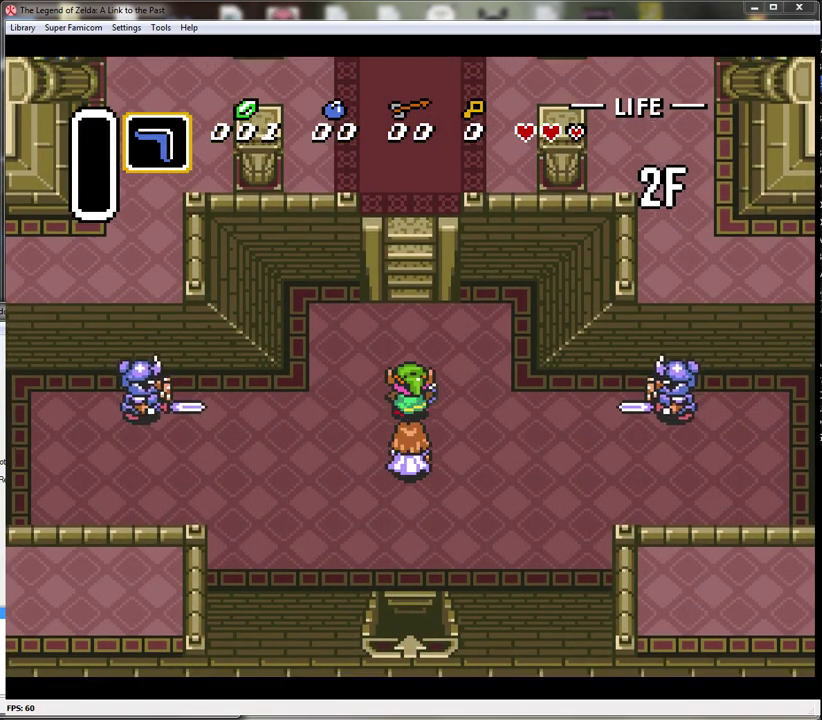
{"buttons": ["DPAD_UP"], "events": []}
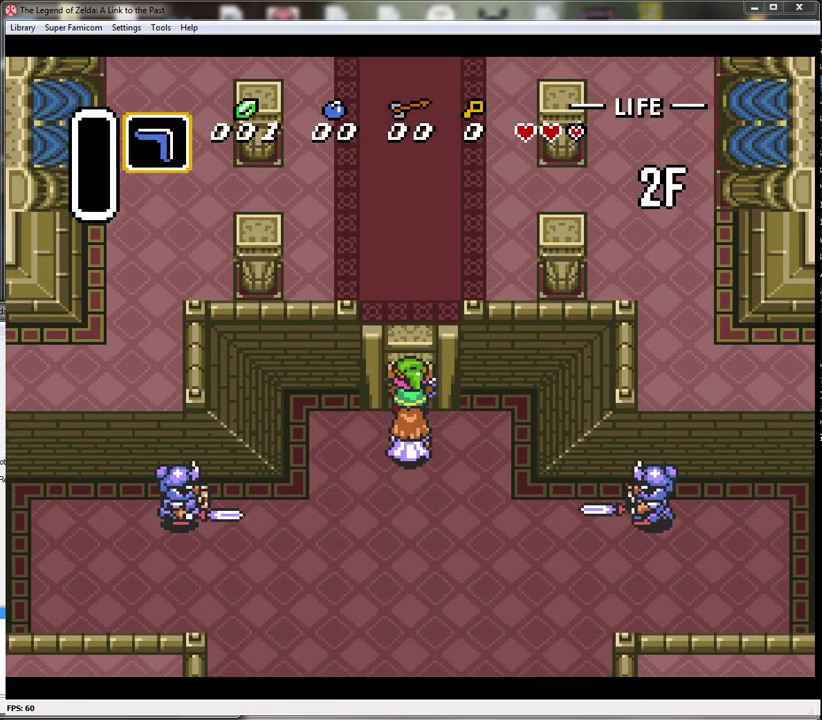
{"buttons": ["DPAD_UP"], "events": []}
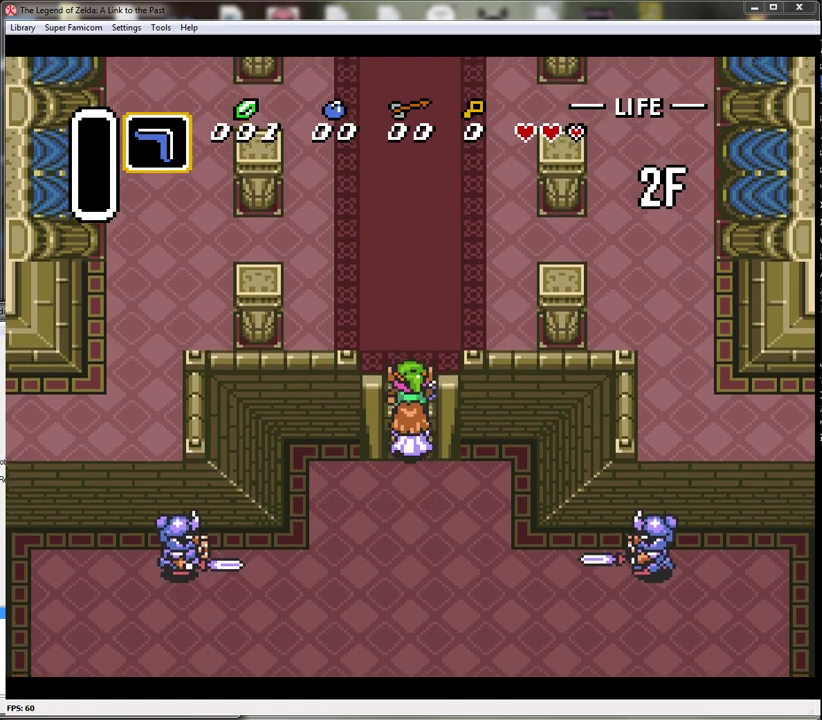
{"buttons": ["DPAD_UP"], "events": []}
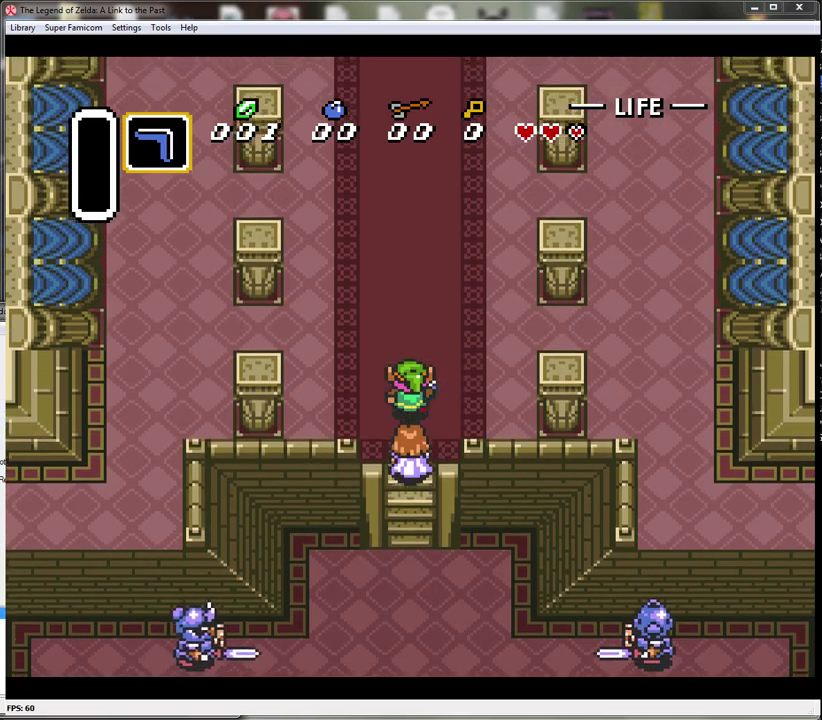
{"buttons": ["DPAD_UP"], "events": []}
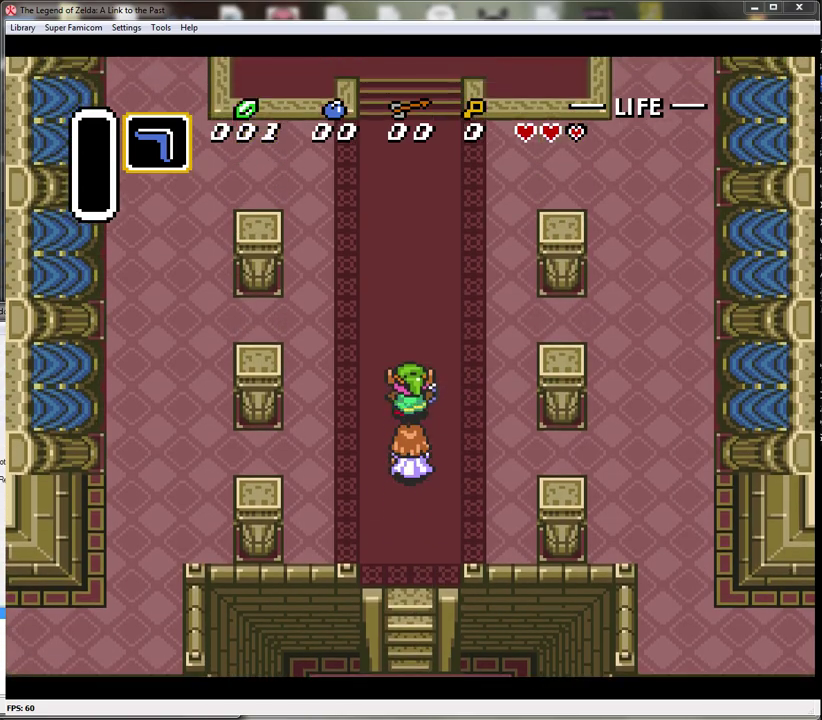
{"buttons": ["DPAD_UP"], "events": []}
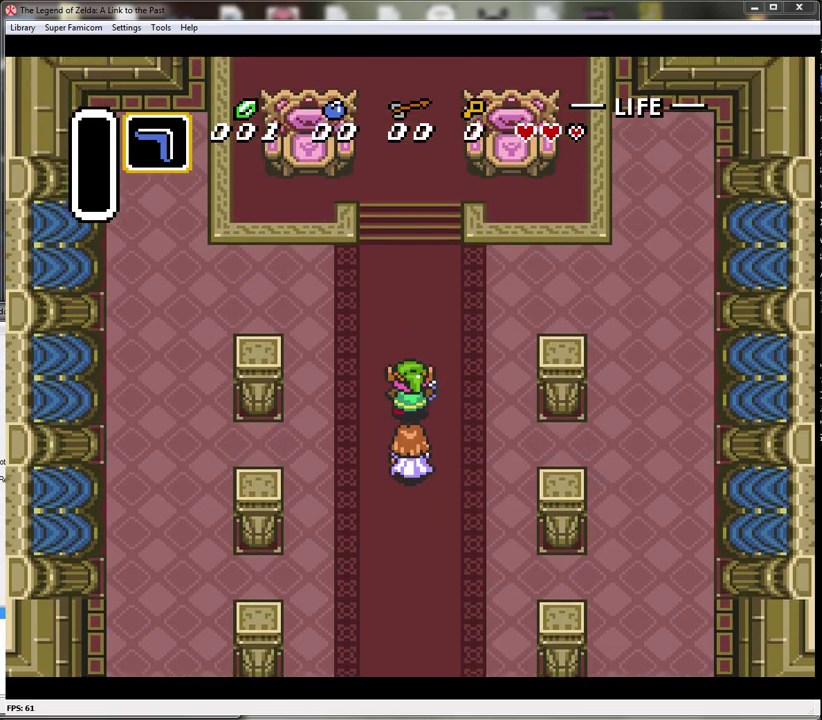
{"buttons": ["DPAD_UP"], "events": []}
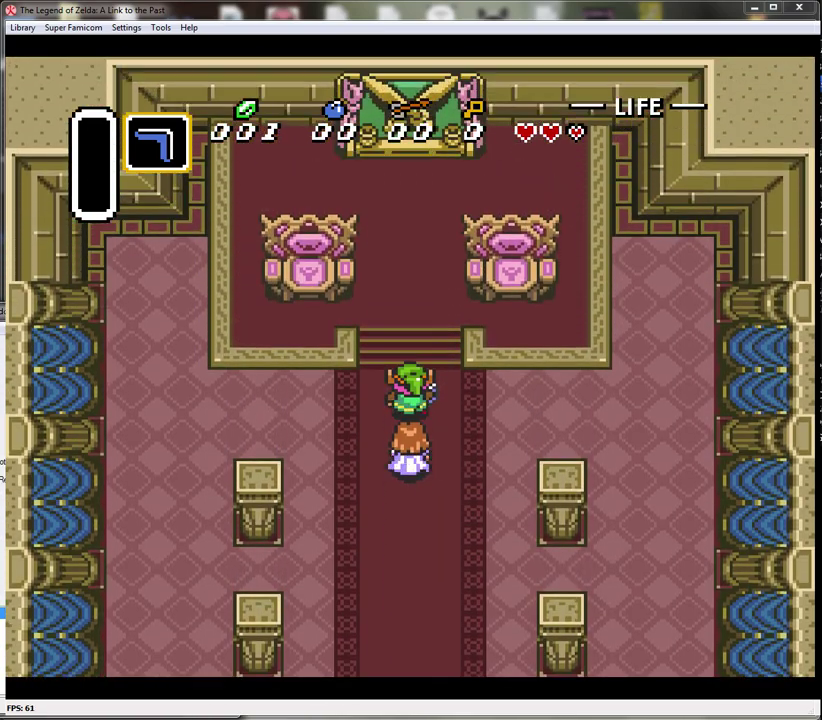
{"buttons": ["DPAD_UP"], "events": []}
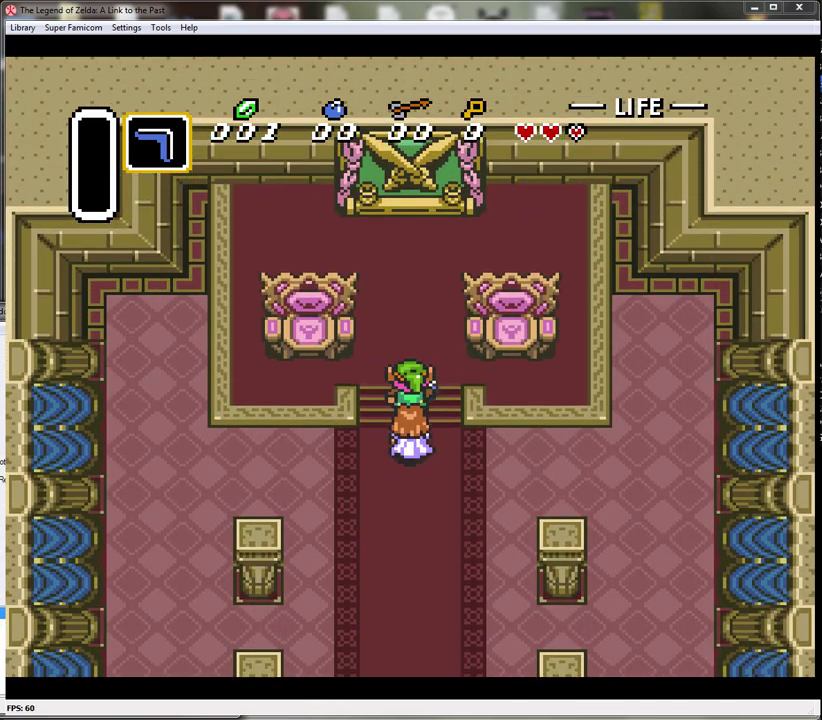
{"buttons": ["DPAD_UP"], "events": []}
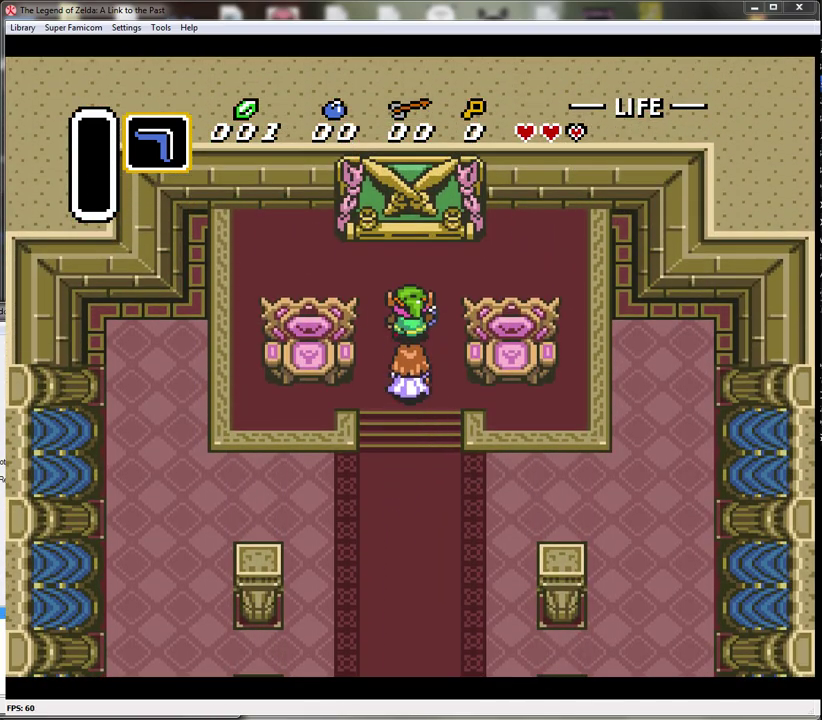
{"buttons": ["DPAD_UP", "DPAD_LEFT"], "events": [[133, "DPAD_LEFT", "down"], [183, "DPAD_UP", "up"], [467, "DPAD_UP", "down"]]}
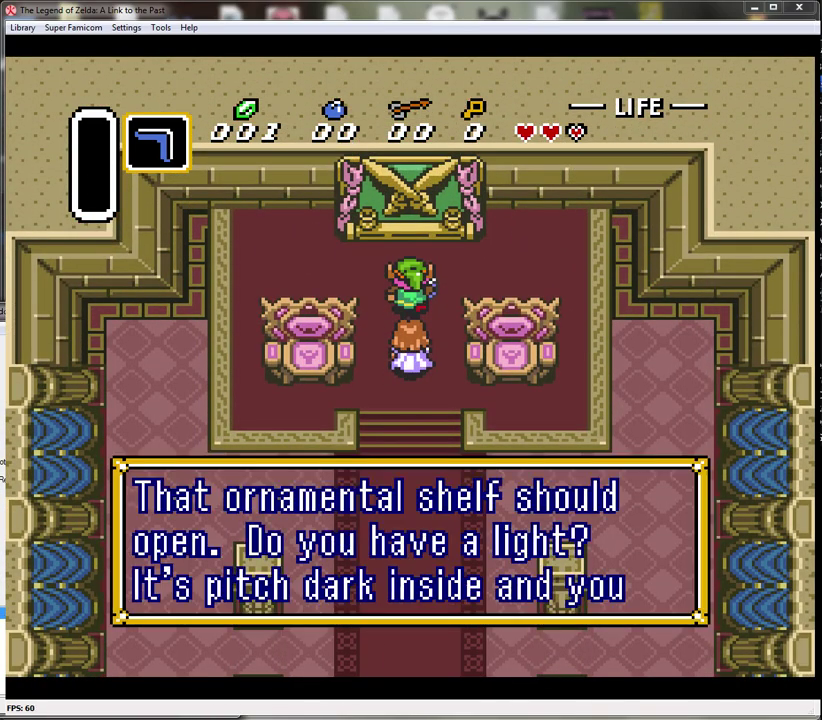
{"buttons": ["A", "DPAD_UP", "DPAD_LEFT"], "events": [[150, "A", "down"], [250, "A", "up"], [350, "A", "down"], [400, "A", "up"], [500, "A", "down"]]}
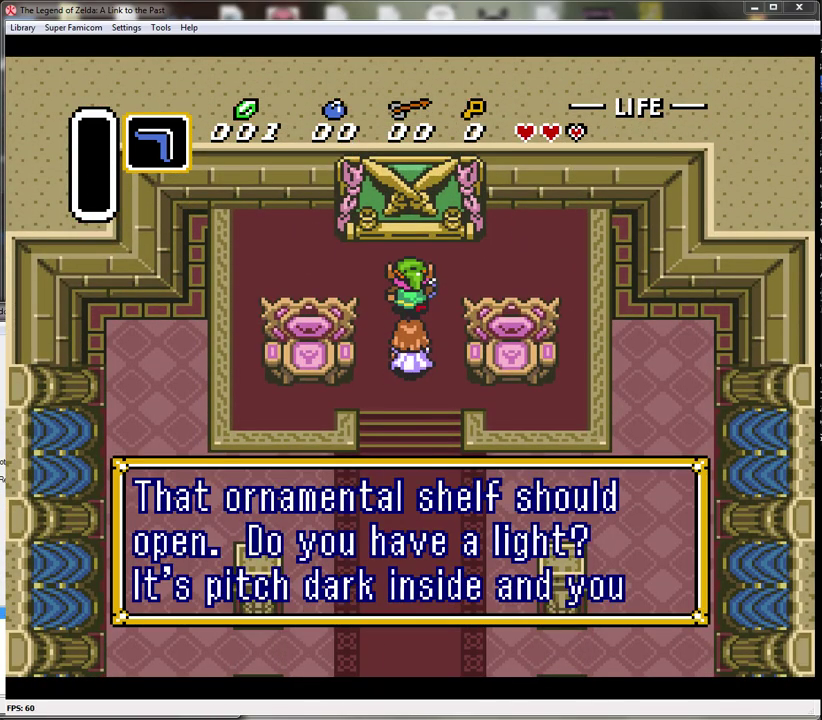
{"buttons": ["A", "DPAD_UP", "DPAD_LEFT"], "events": [[100, "A", "up"], [150, "A", "down"], [250, "A", "up"], [317, "A", "down"], [433, "A", "up"], [500, "A", "down"]]}
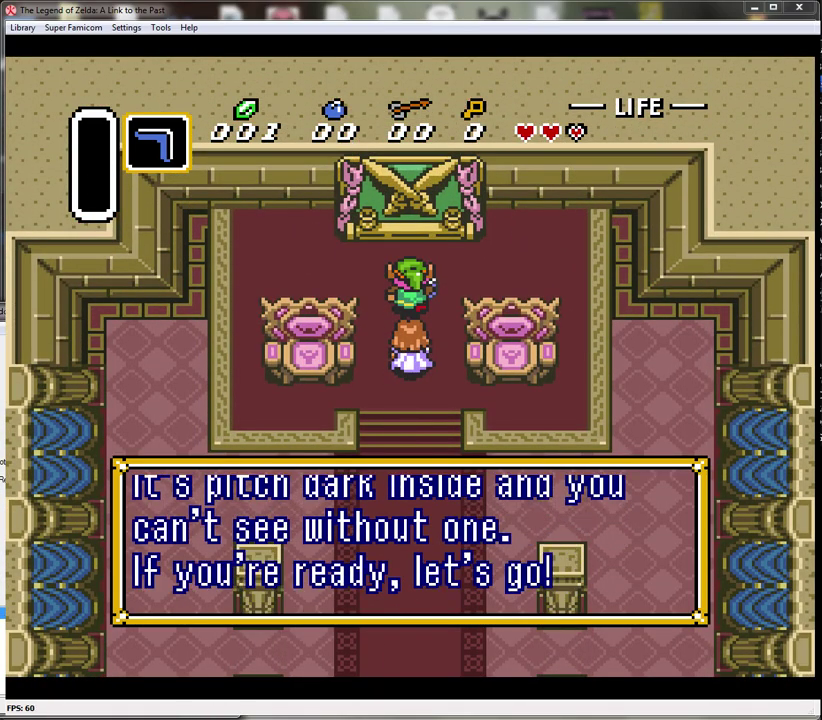
{"buttons": ["DPAD_UP", "DPAD_LEFT"], "events": [[83, "A", "up"], [150, "A", "down"], [150, "B", "down"], [283, "A", "up"], [283, "B", "up"], [383, "A", "down"], [500, "A", "up"]]}
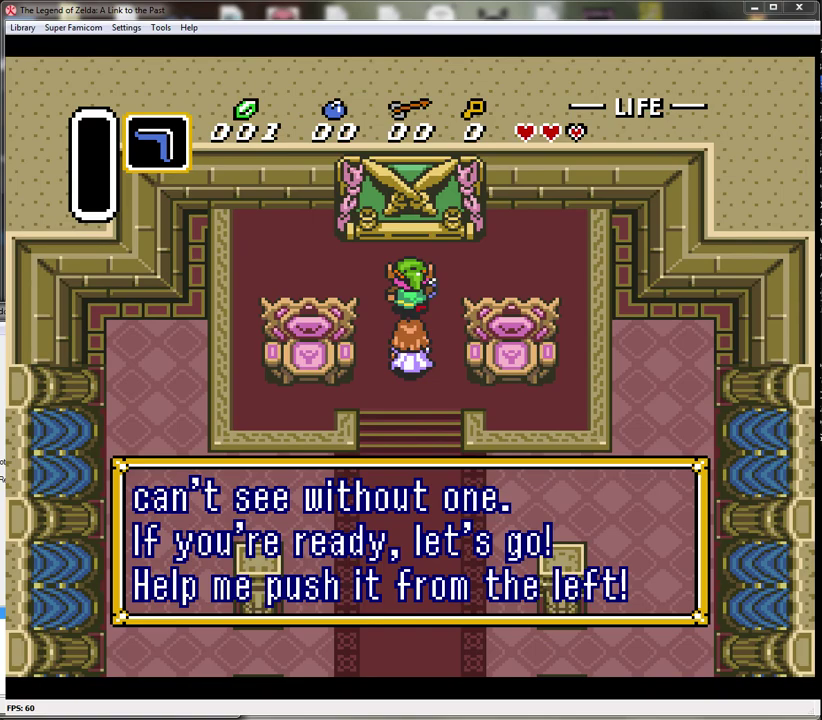
{"buttons": ["DPAD_UP", "DPAD_LEFT"], "events": [[50, "A", "down"], [183, "A", "up"], [283, "A", "down"], [350, "A", "up"], [400, "B", "down"], [500, "B", "up"]]}
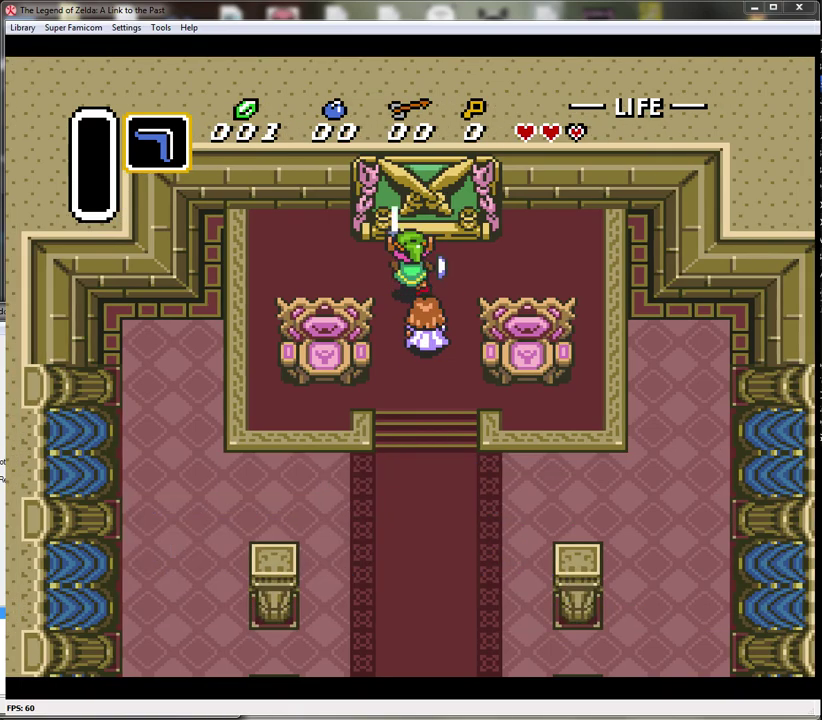
{"buttons": ["DPAD_UP", "DPAD_LEFT"], "events": [[217, "DPAD_UP", "up"], [417, "DPAD_UP", "down"]]}
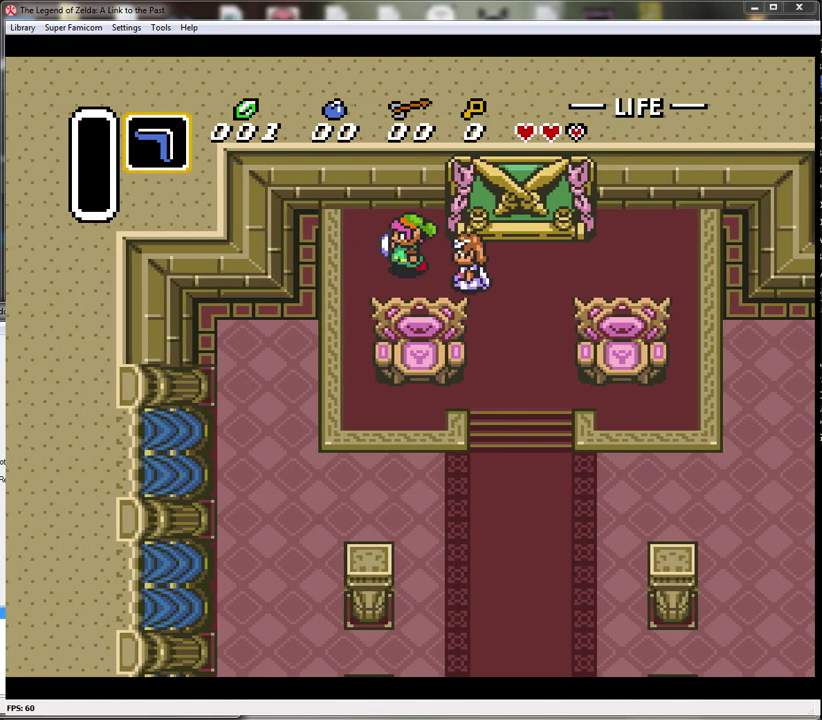
{"buttons": ["DPAD_RIGHT"], "events": [[33, "DPAD_LEFT", "up"], [183, "DPAD_RIGHT", "down"], [217, "DPAD_UP", "up"]]}
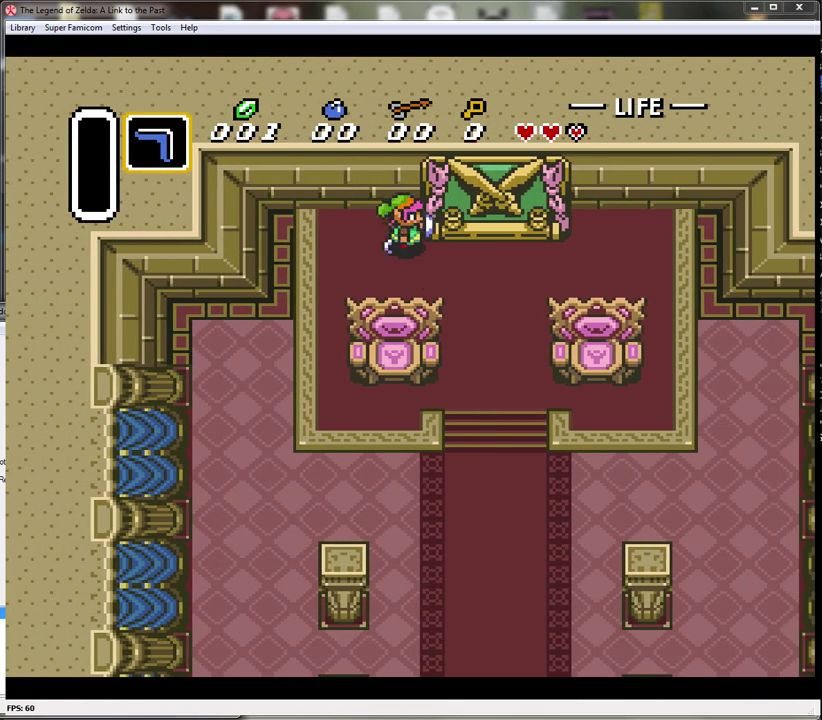
{"buttons": ["DPAD_RIGHT"], "events": []}
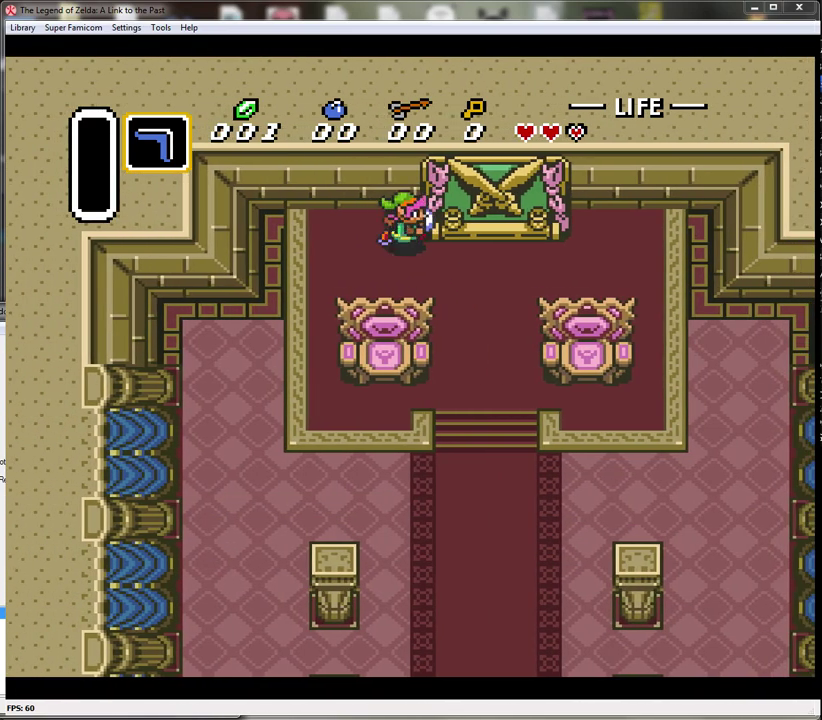
{"buttons": ["DPAD_RIGHT"], "events": []}
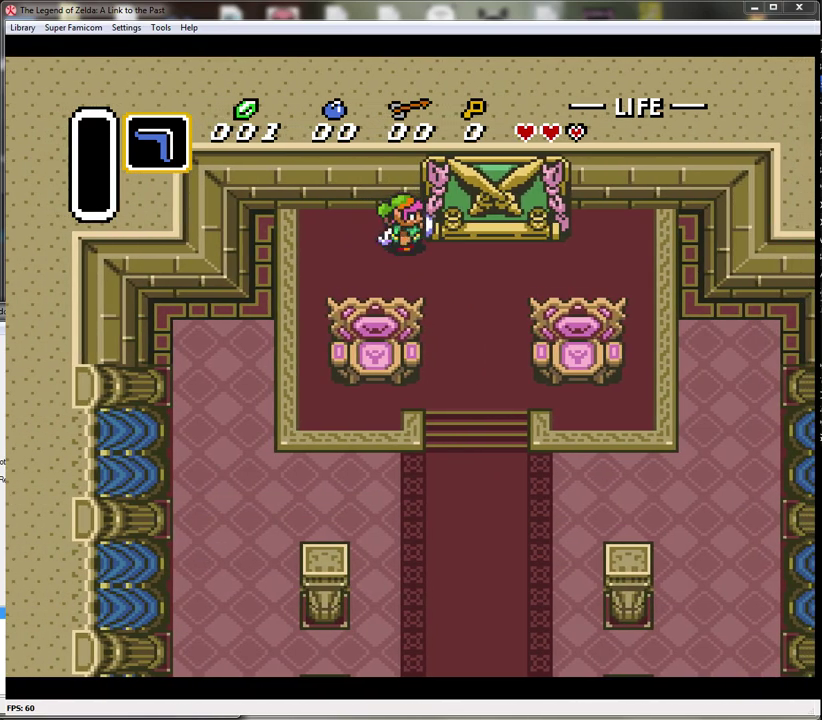
{"buttons": ["DPAD_RIGHT"], "events": []}
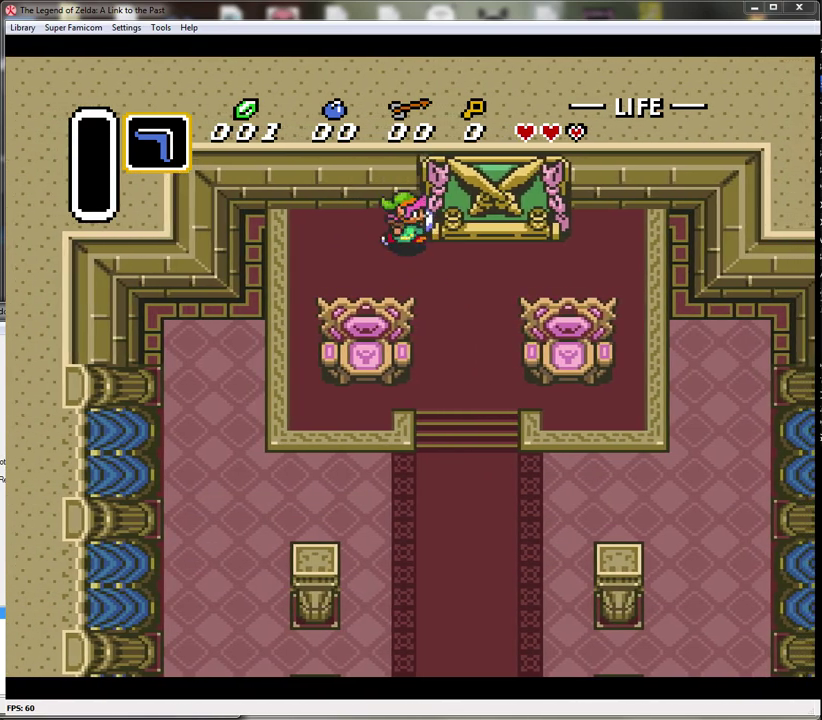
{"buttons": ["DPAD_RIGHT"], "events": []}
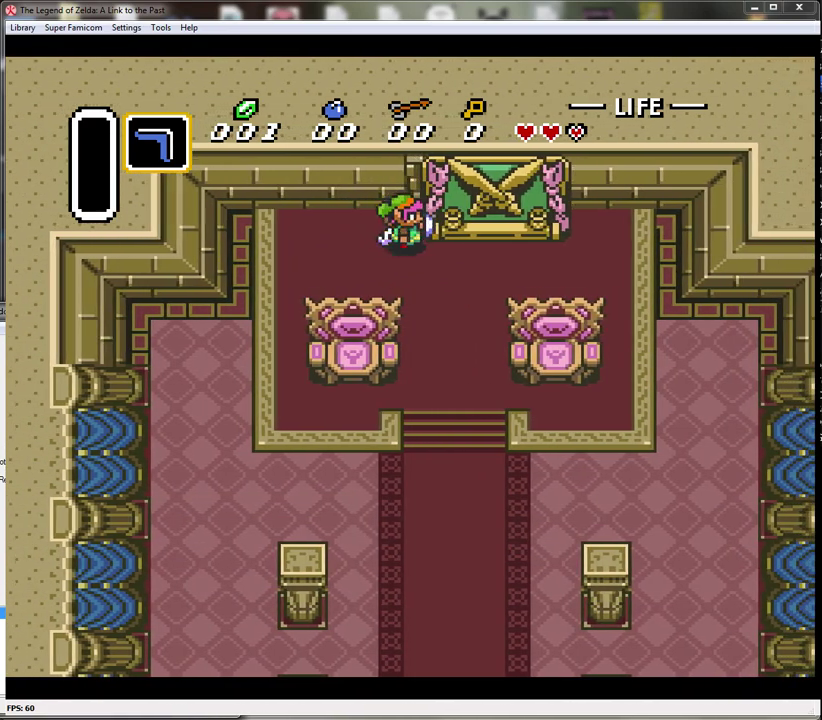
{"buttons": ["DPAD_RIGHT"], "events": []}
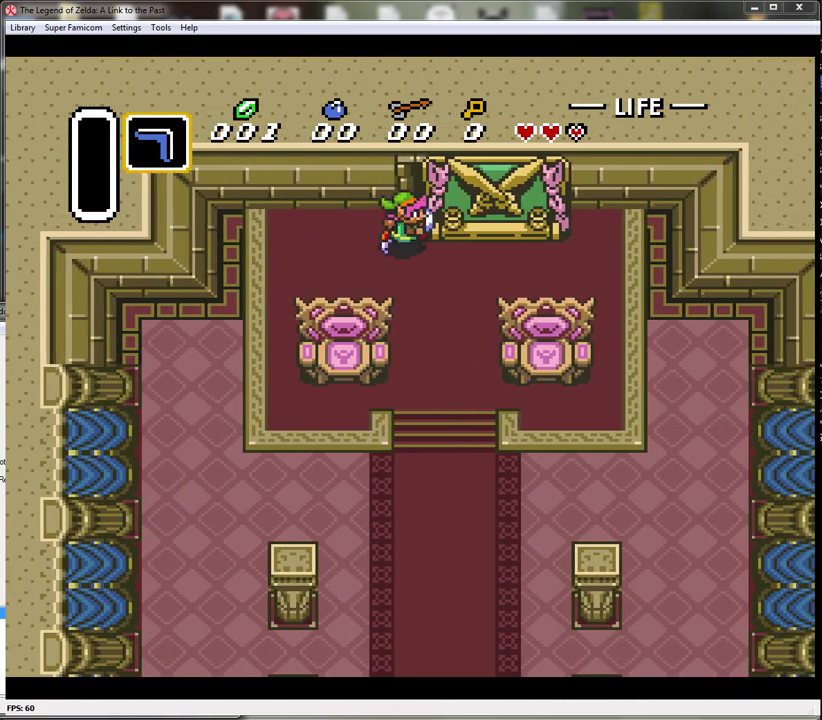
{"buttons": ["DPAD_RIGHT"], "events": []}
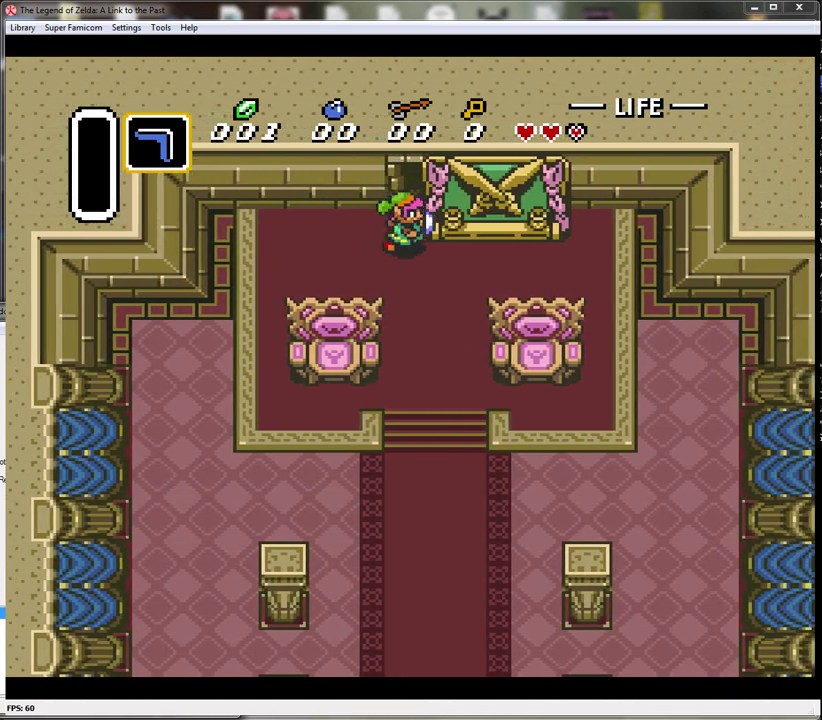
{"buttons": ["DPAD_RIGHT"], "events": []}
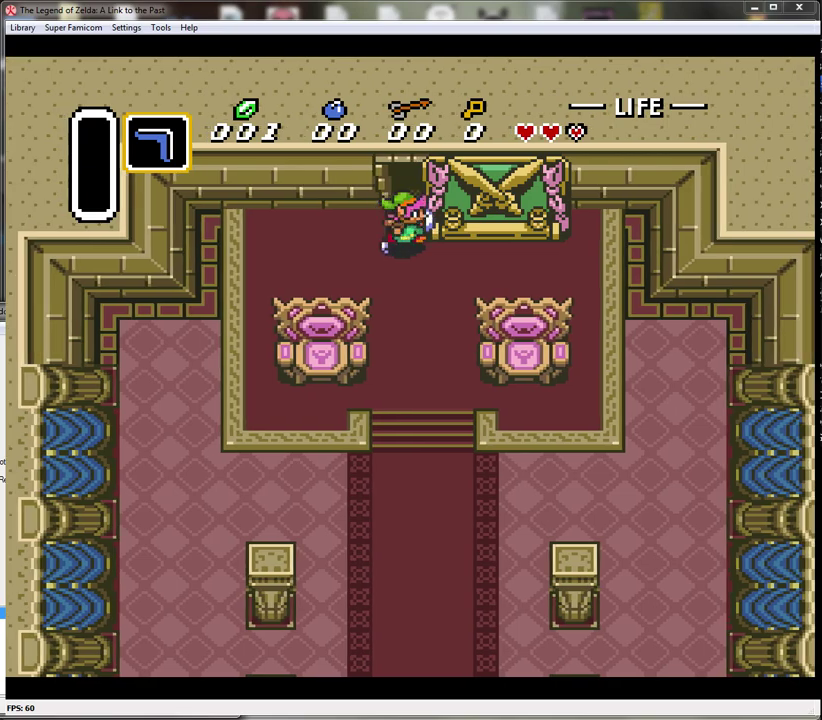
{"buttons": ["DPAD_UP", "DPAD_RIGHT"], "events": [[233, "DPAD_UP", "down"]]}
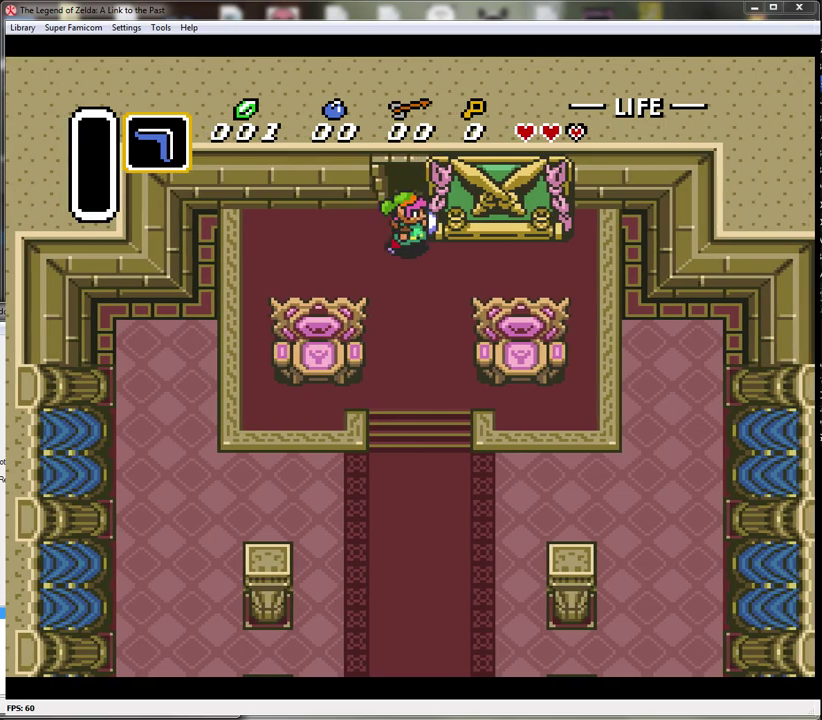
{"buttons": ["DPAD_UP", "DPAD_RIGHT"], "events": []}